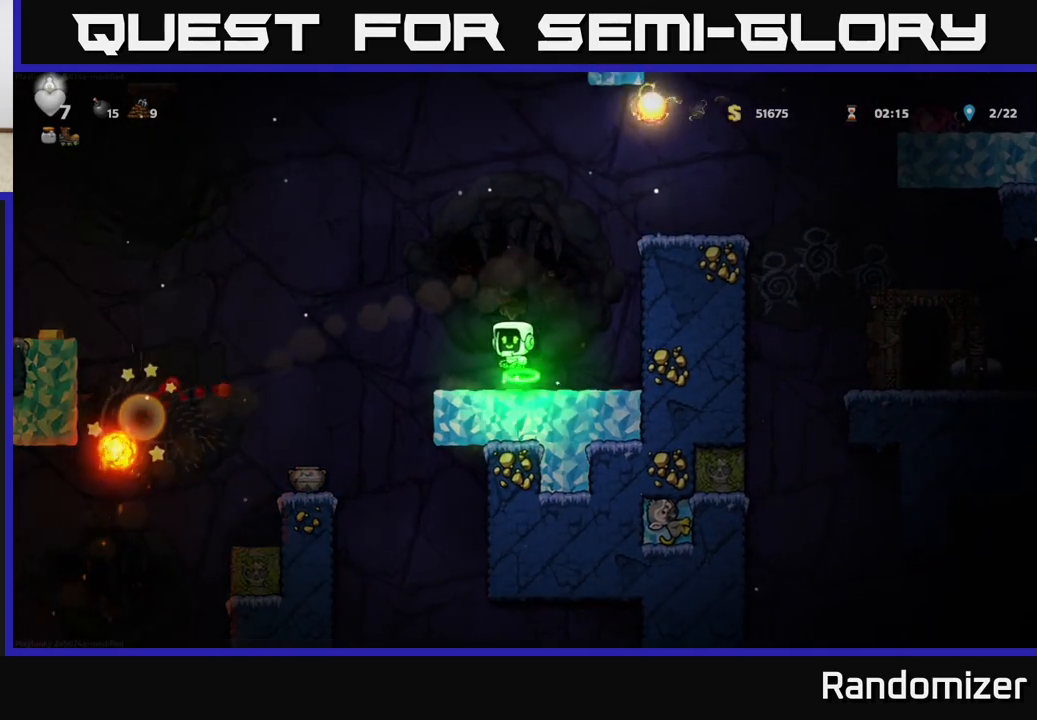
Gameplay with a controller (Xbox layout); each line is a JSON object with the inputs held at the frame after it. "events" lists button and stick changes between this image and that frame as [ms after this image, input, new state], when the widget could be followed in between. Not read: right_stick.
{"buttons": [], "left_stick": "center", "events": [[317, "A", "up"], [367, "left_stick", "center"]]}
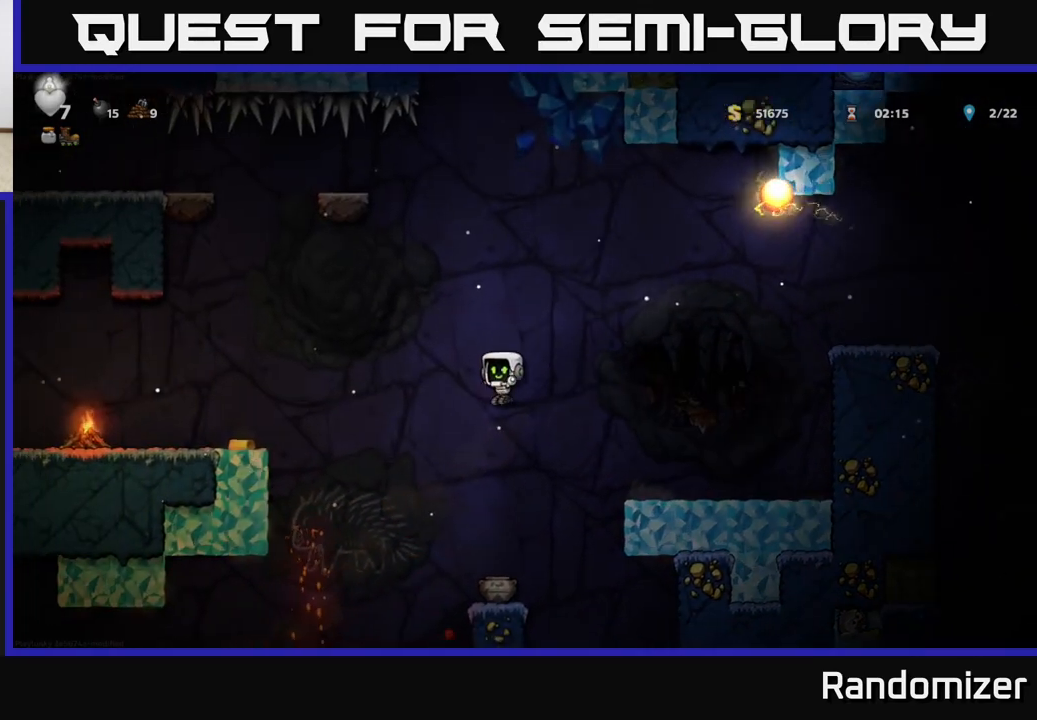
{"buttons": [], "left_stick": "center", "events": [[267, "left_stick", "down"], [400, "X", "down"], [500, "X", "up"], [500, "left_stick", "center"]]}
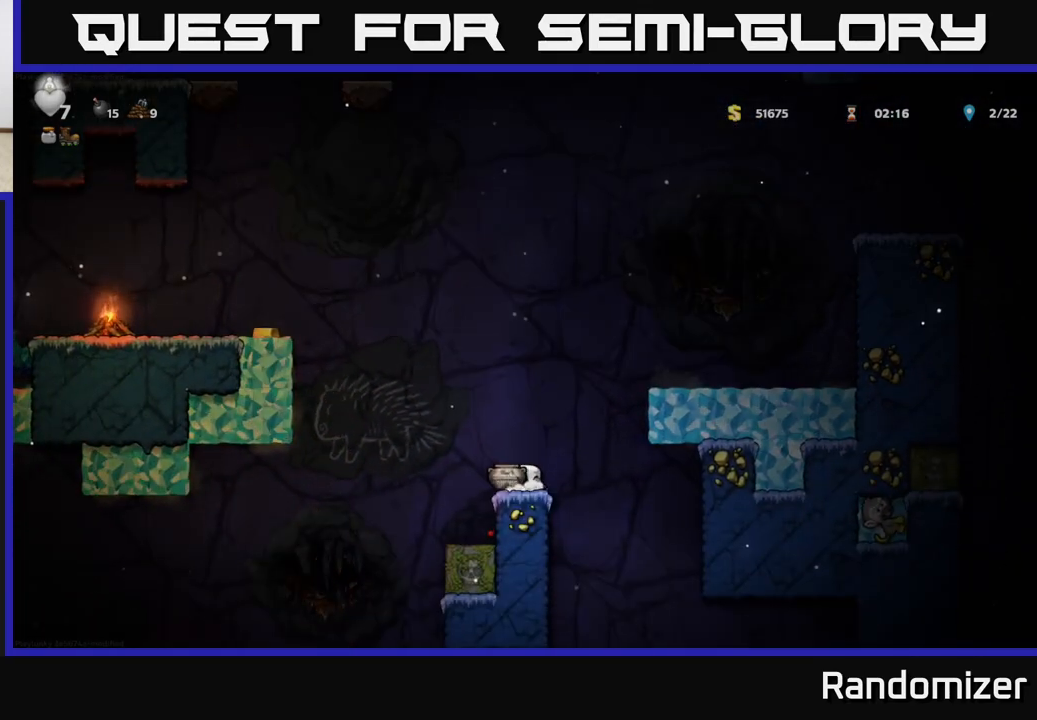
{"buttons": [], "left_stick": "right", "events": [[83, "A", "down"], [100, "left_stick", "right"], [450, "A", "up"]]}
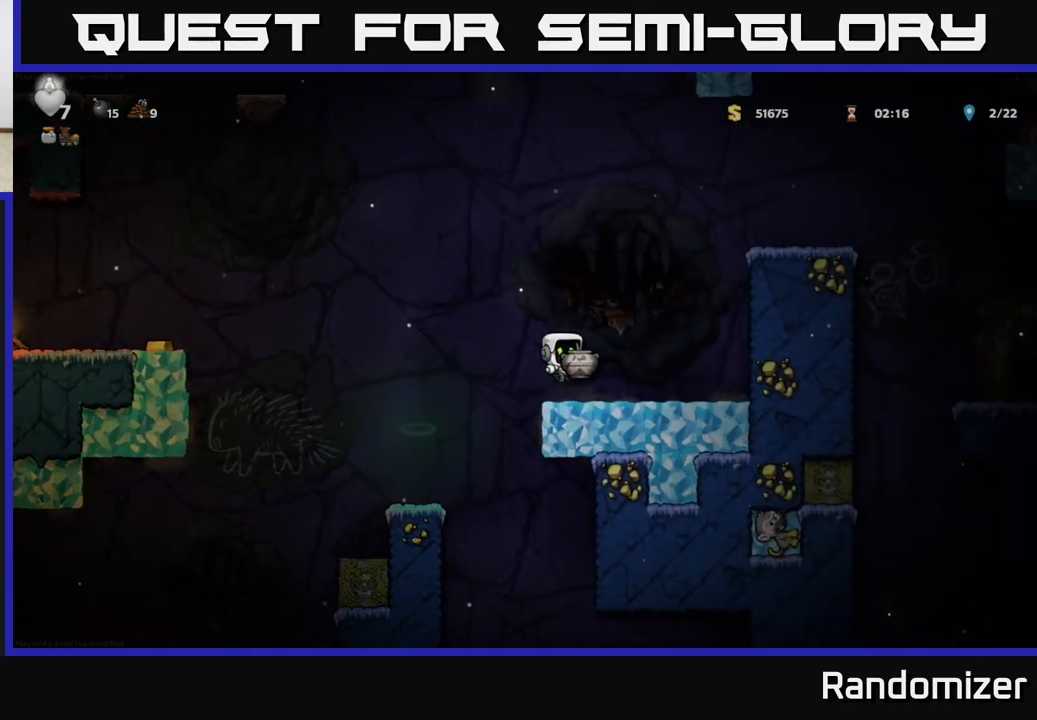
{"buttons": [], "left_stick": "right", "events": [[50, "left_stick", "center"], [100, "left_stick", "left"], [133, "A", "down"], [233, "A", "up"], [267, "left_stick", "center"], [283, "X", "down"], [317, "X", "up"], [333, "left_stick", "right"]]}
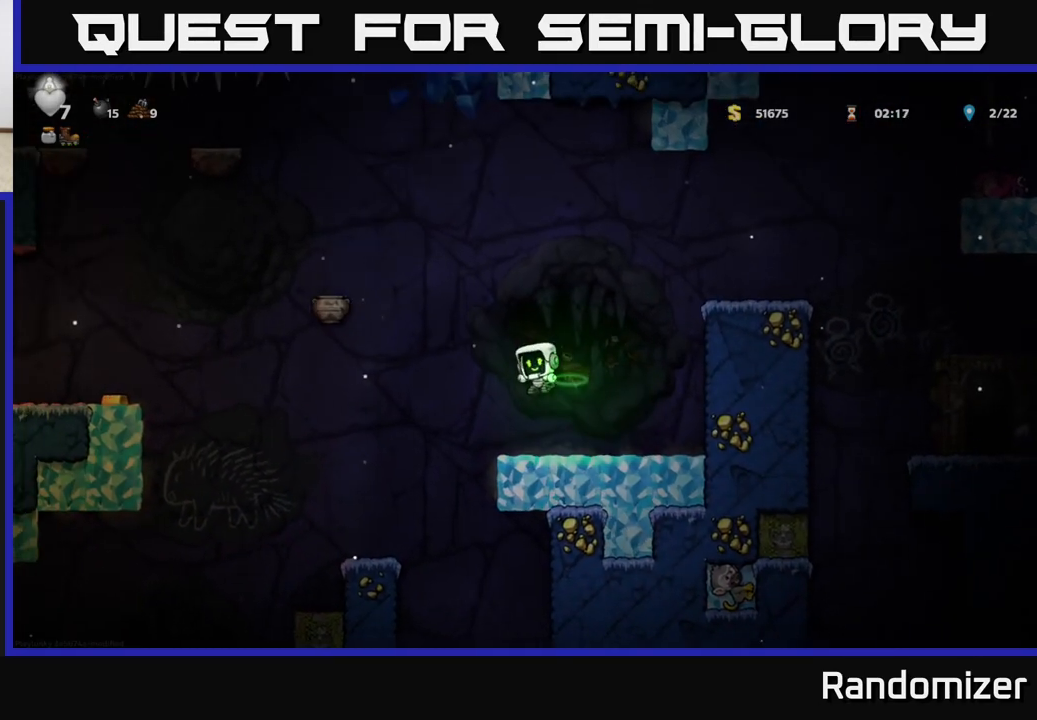
{"buttons": ["A"], "left_stick": "left", "events": [[17, "left_stick", "center"], [250, "left_stick", "left"], [400, "A", "down"]]}
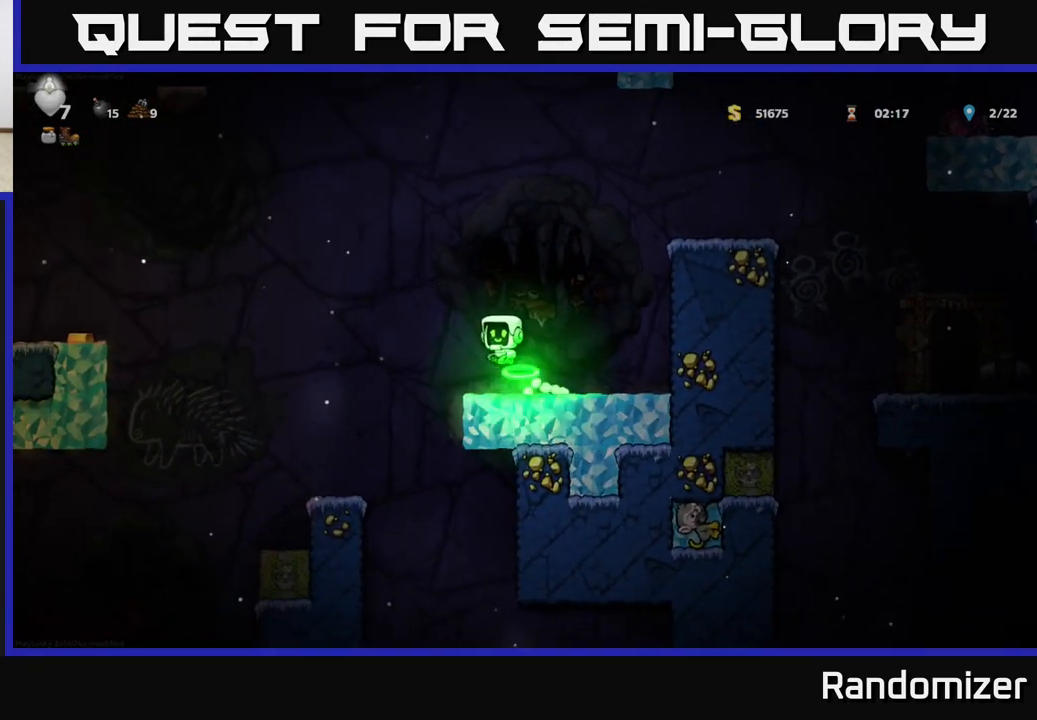
{"buttons": [], "left_stick": "center", "events": [[383, "A", "up"], [383, "left_stick", "center"]]}
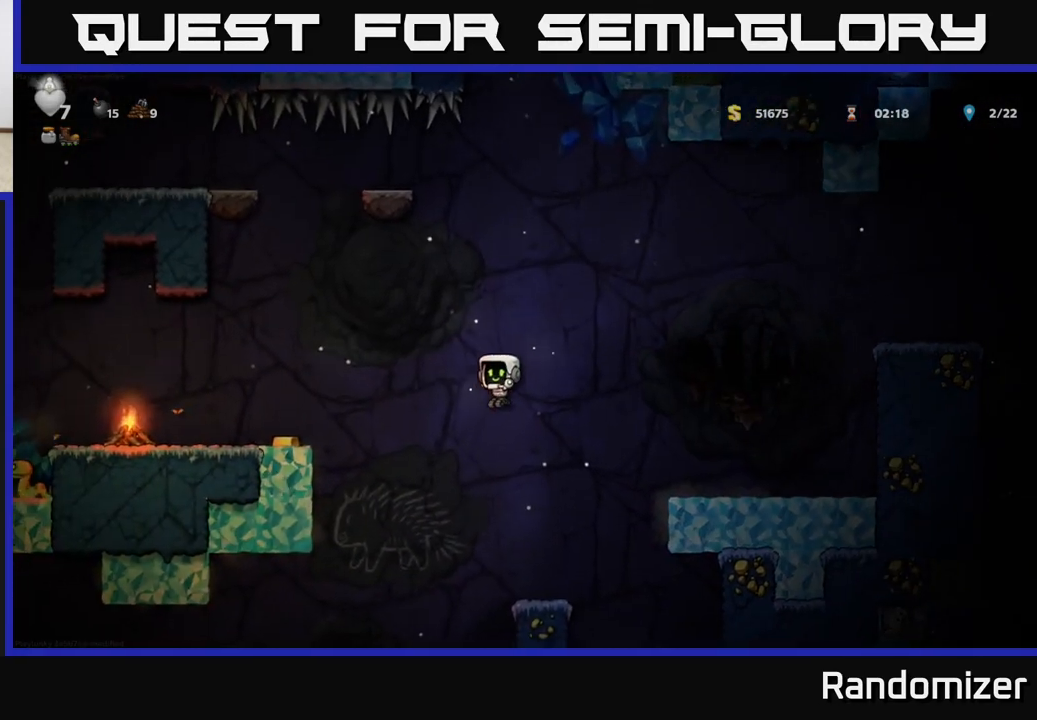
{"buttons": [], "left_stick": "center", "events": [[67, "left_stick", "right"], [150, "left_stick", "center"]]}
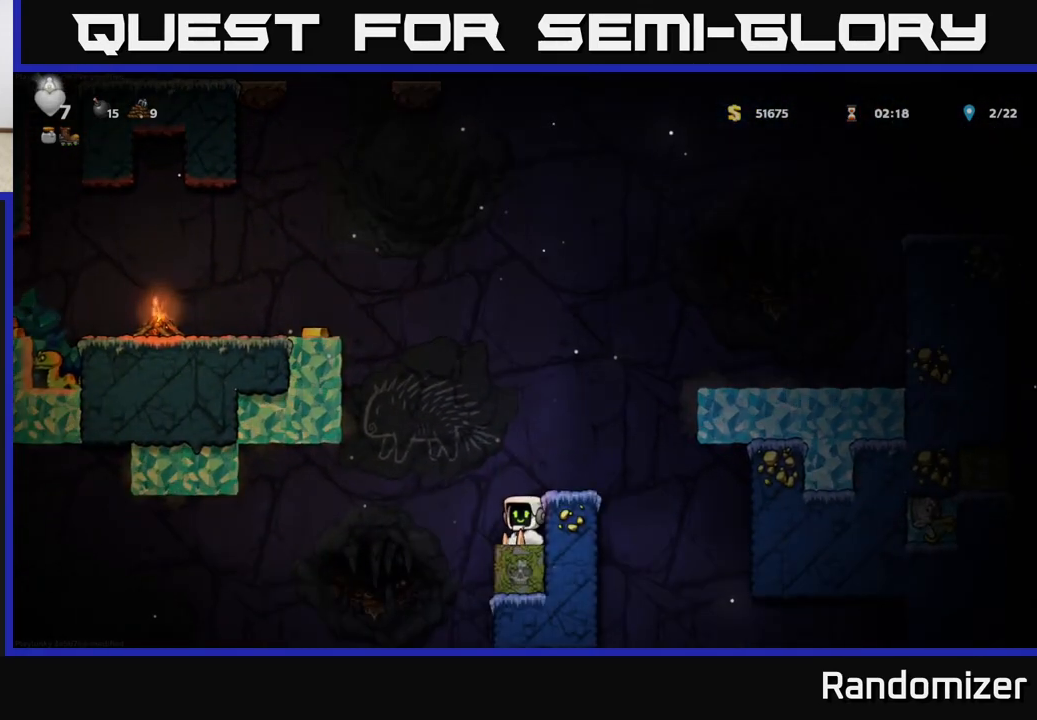
{"buttons": [], "left_stick": "right", "events": [[267, "A", "down"], [417, "A", "up"], [417, "left_stick", "right"]]}
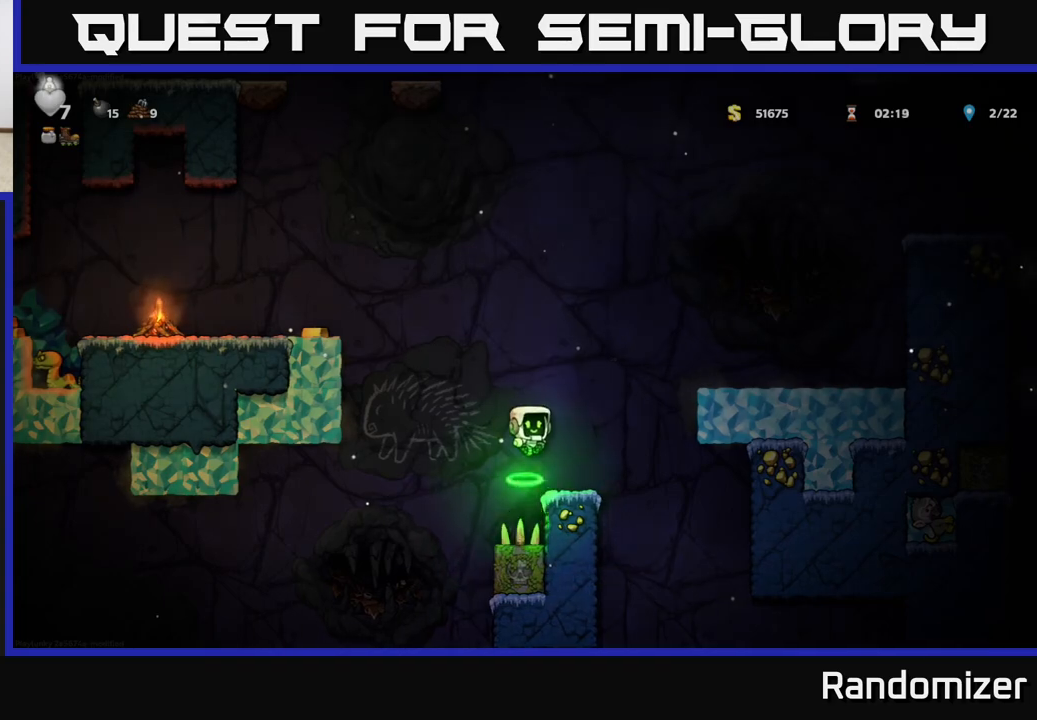
{"buttons": ["A"], "left_stick": "right", "events": [[33, "left_stick", "center"], [317, "left_stick", "right"], [350, "A", "down"]]}
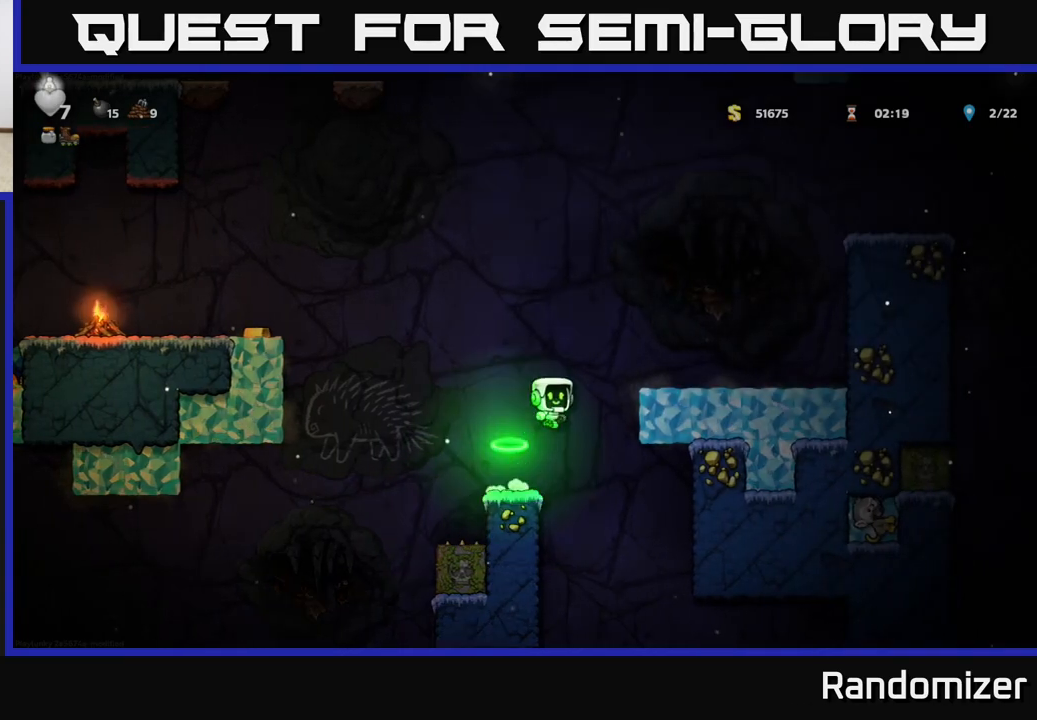
{"buttons": ["A"], "left_stick": "right", "events": [[150, "A", "up"], [367, "A", "down"]]}
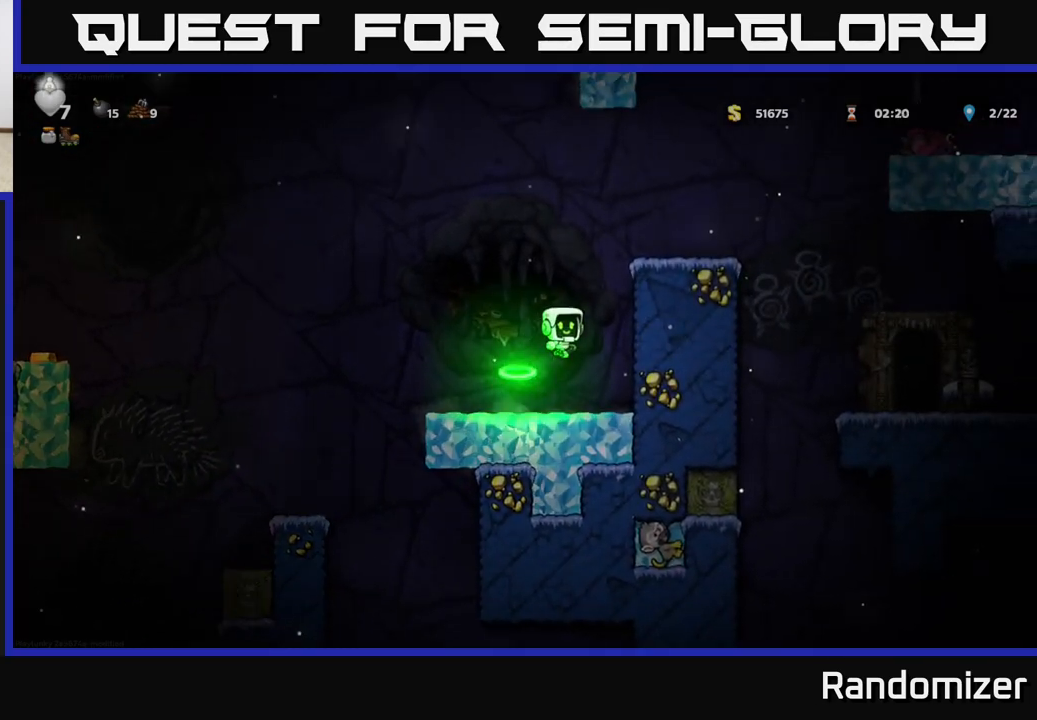
{"buttons": [], "left_stick": "right", "events": [[17, "left_stick", "center"], [117, "left_stick", "right"], [200, "A", "up"], [350, "A", "down"], [483, "A", "up"]]}
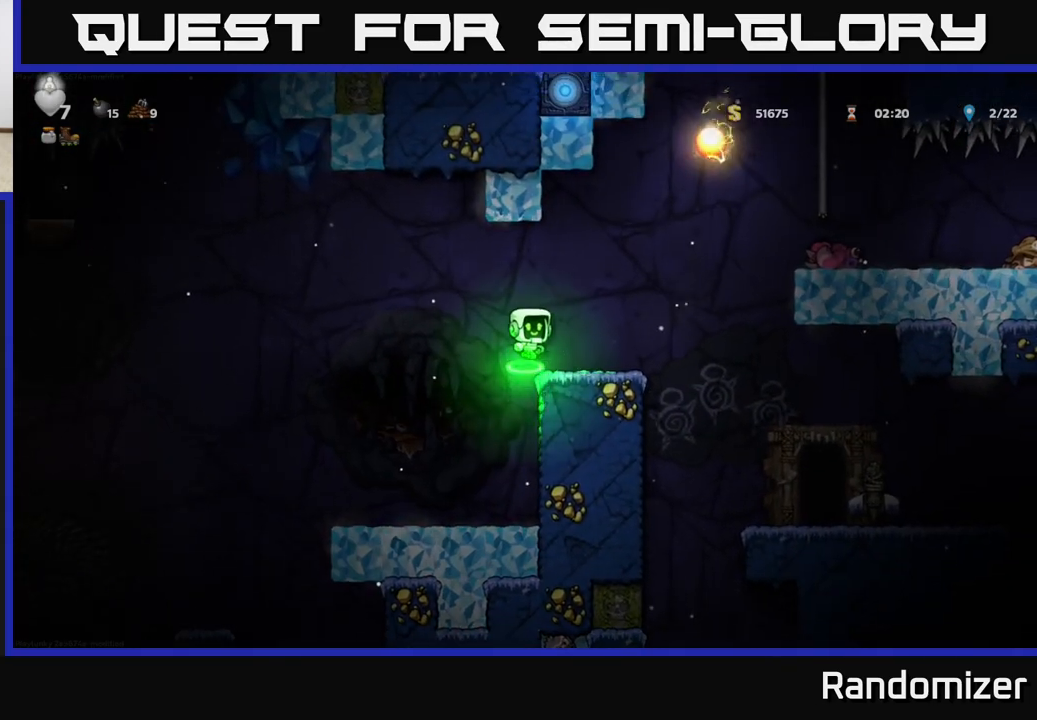
{"buttons": [], "left_stick": "right", "events": [[67, "left_stick", "center"], [150, "left_stick", "right"], [267, "A", "down"], [350, "A", "up"]]}
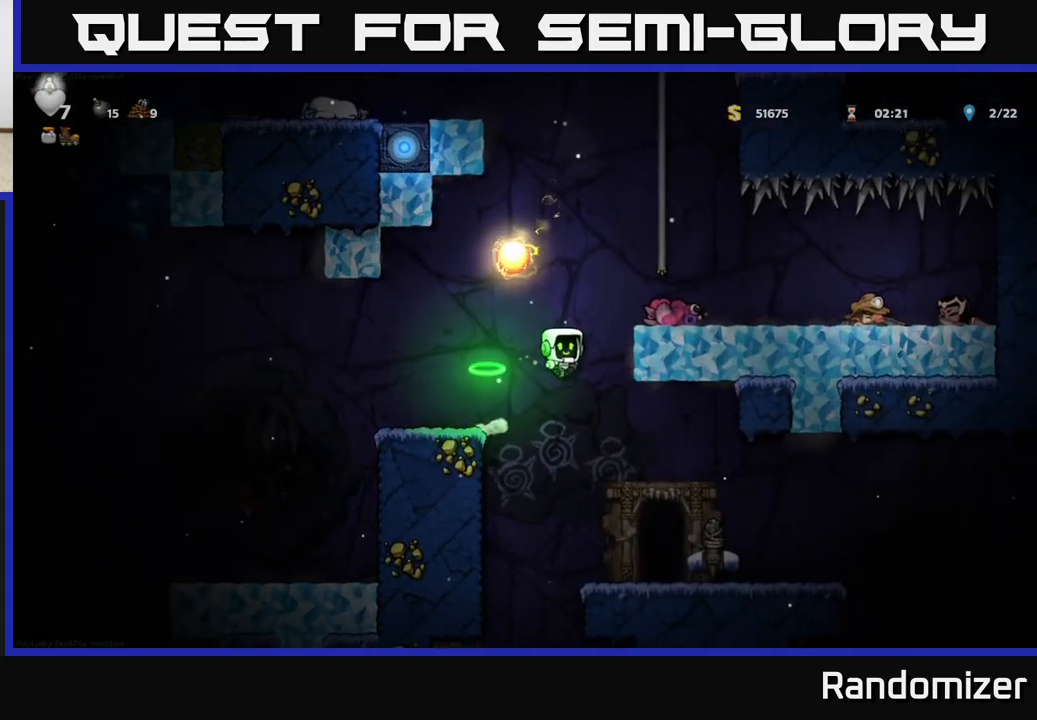
{"buttons": [], "left_stick": "left", "events": [[383, "left_stick", "center"], [433, "left_stick", "left"]]}
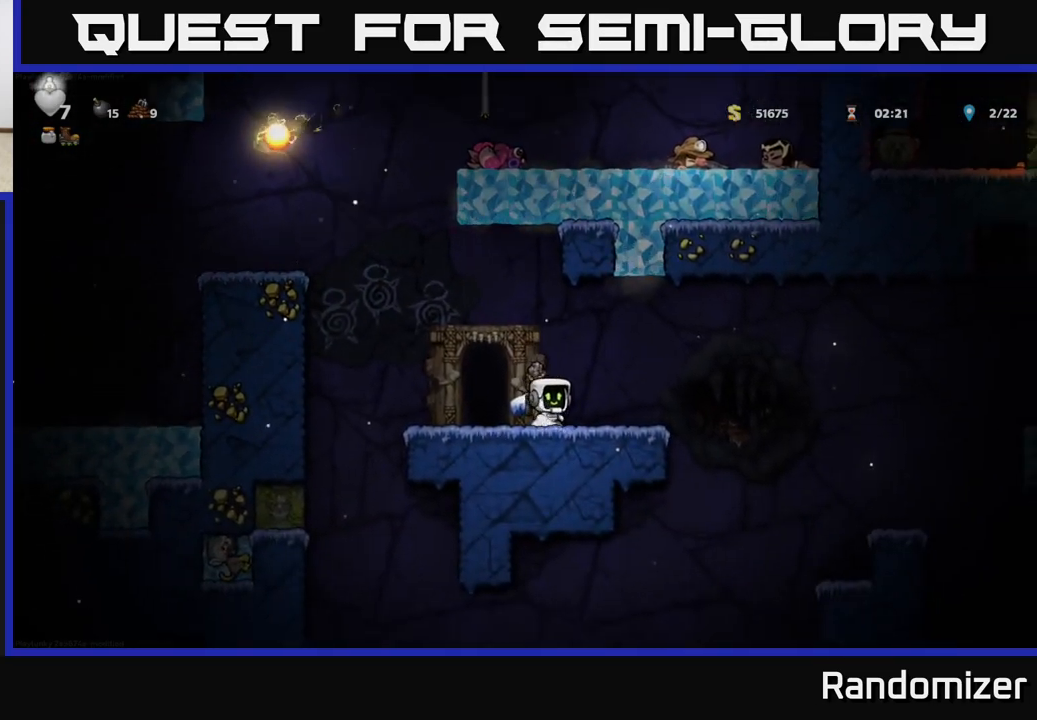
{"buttons": [], "left_stick": "left", "events": [[83, "left_stick", "center"], [483, "left_stick", "left"]]}
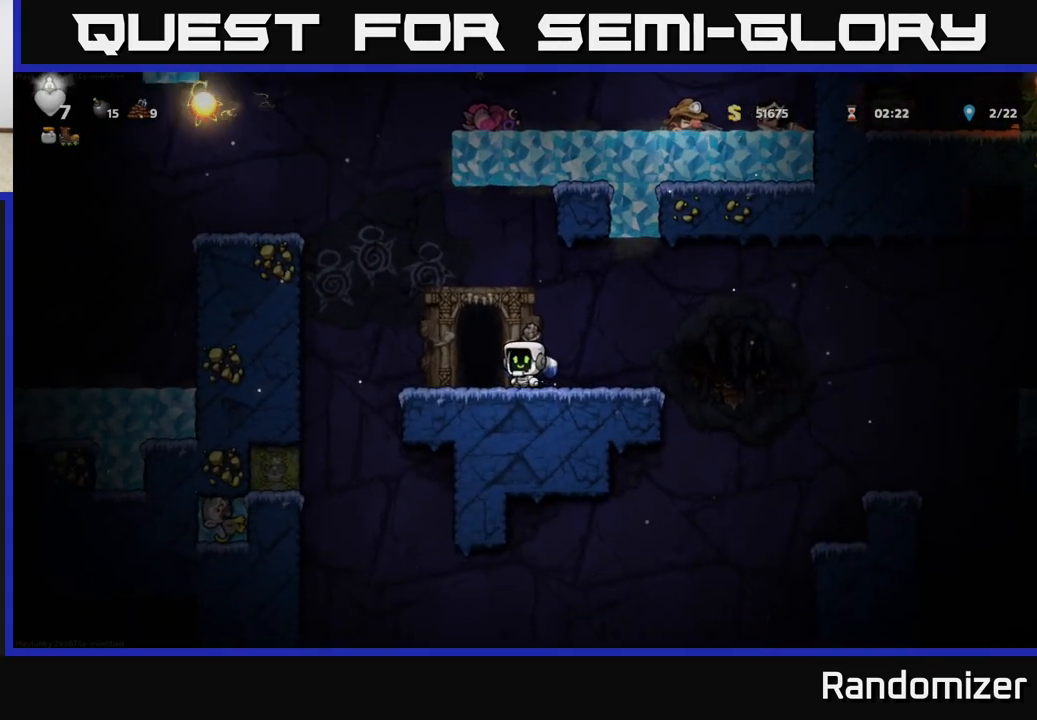
{"buttons": [], "left_stick": "center", "events": [[133, "left_stick", "center"], [150, "L2", "down"], [233, "L2", "up"], [333, "L2", "down"], [433, "L2", "up"]]}
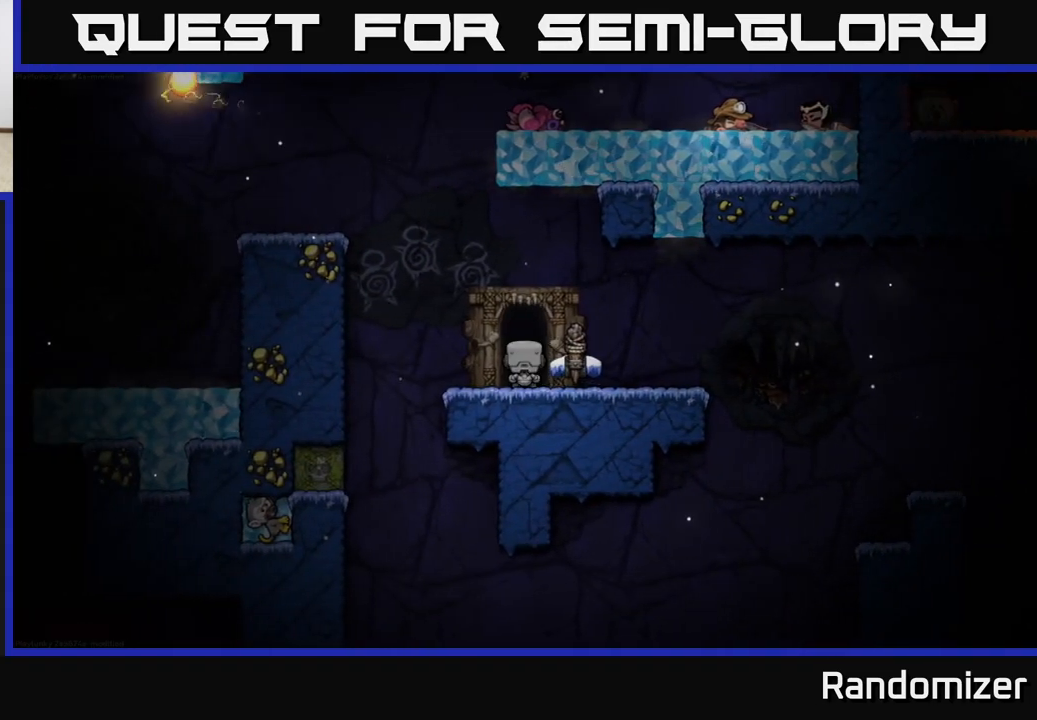
{"buttons": [], "left_stick": "center", "events": []}
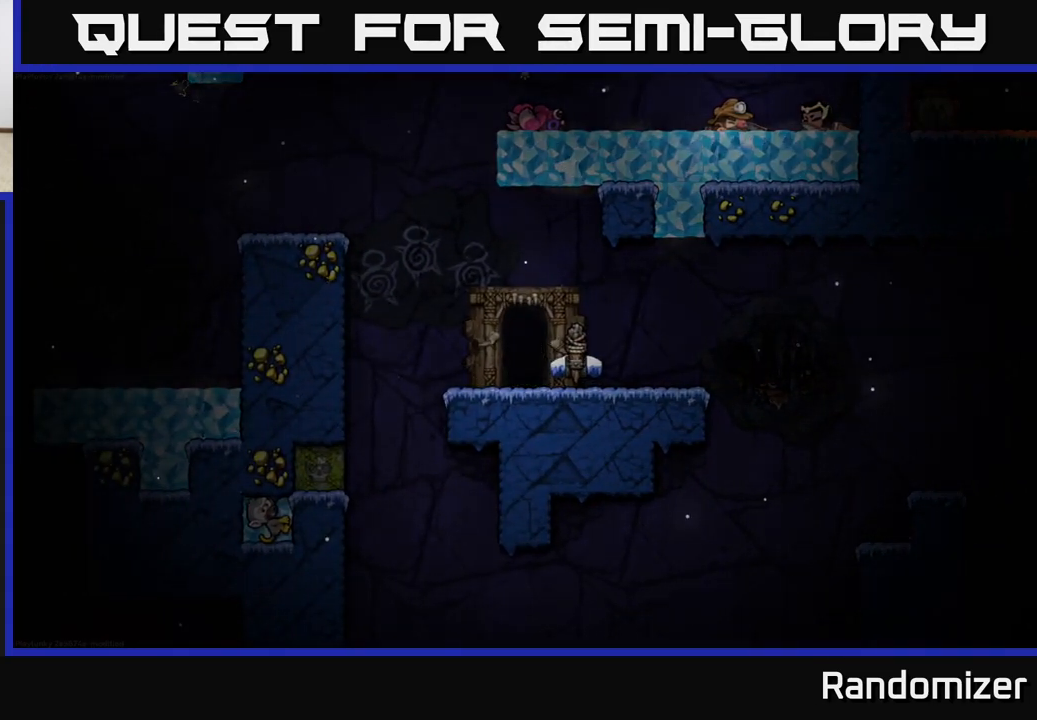
{"buttons": [], "left_stick": "center", "events": []}
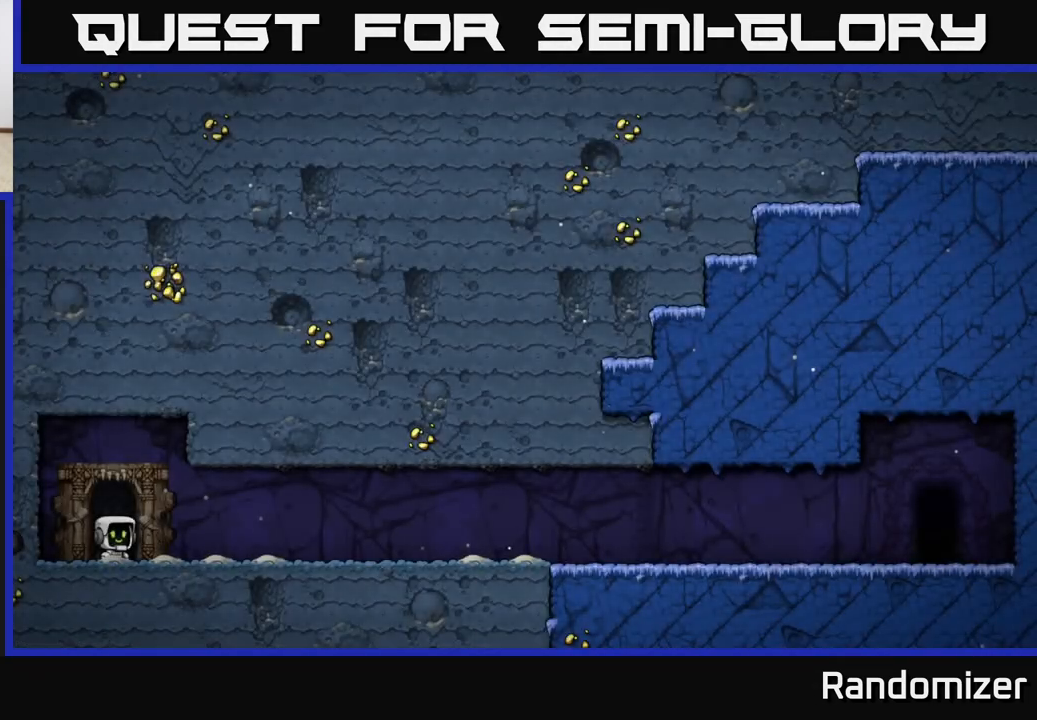
{"buttons": [], "left_stick": "center", "events": [[367, "A", "down"], [450, "A", "up"]]}
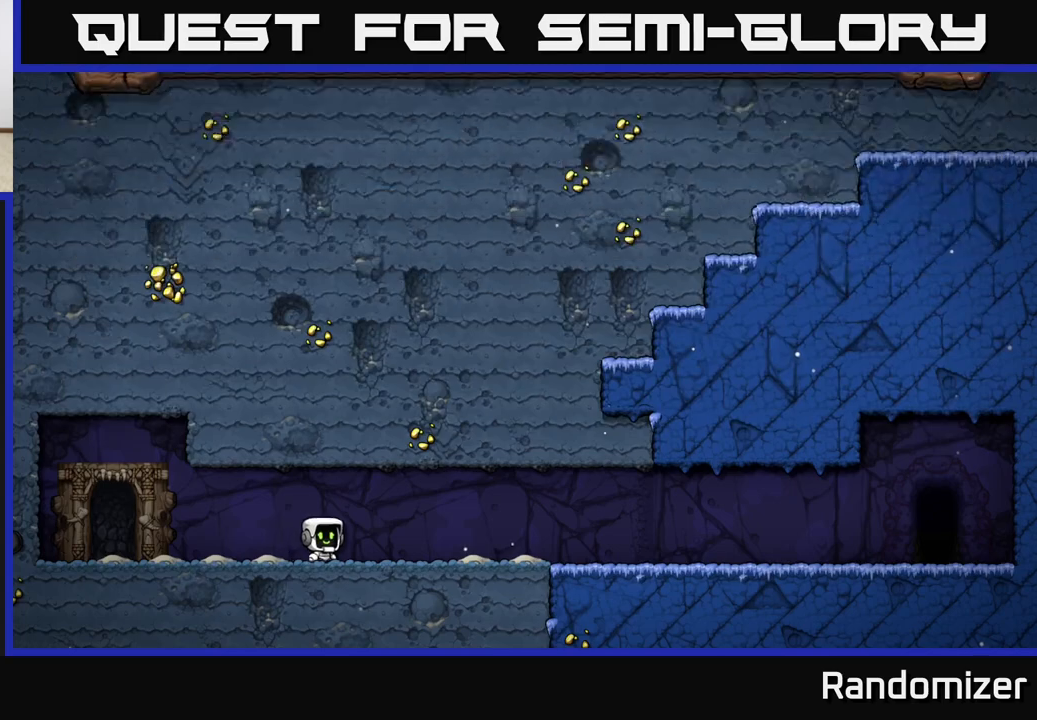
{"buttons": [], "left_stick": "center", "events": [[33, "A", "down"], [133, "A", "up"]]}
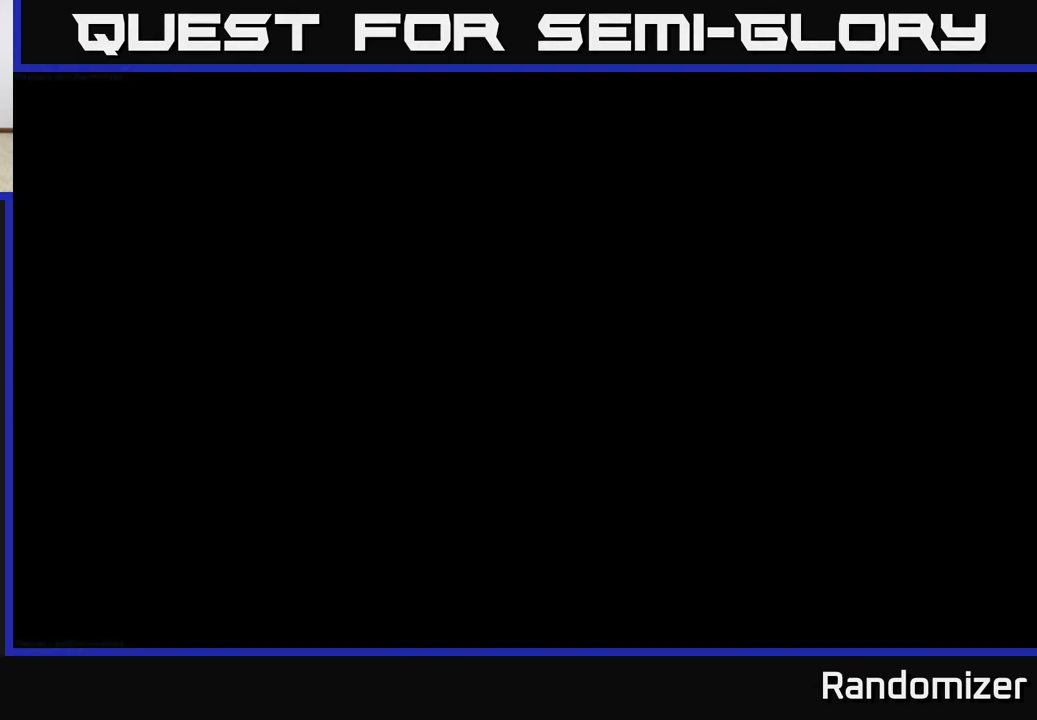
{"buttons": [], "left_stick": "center", "events": []}
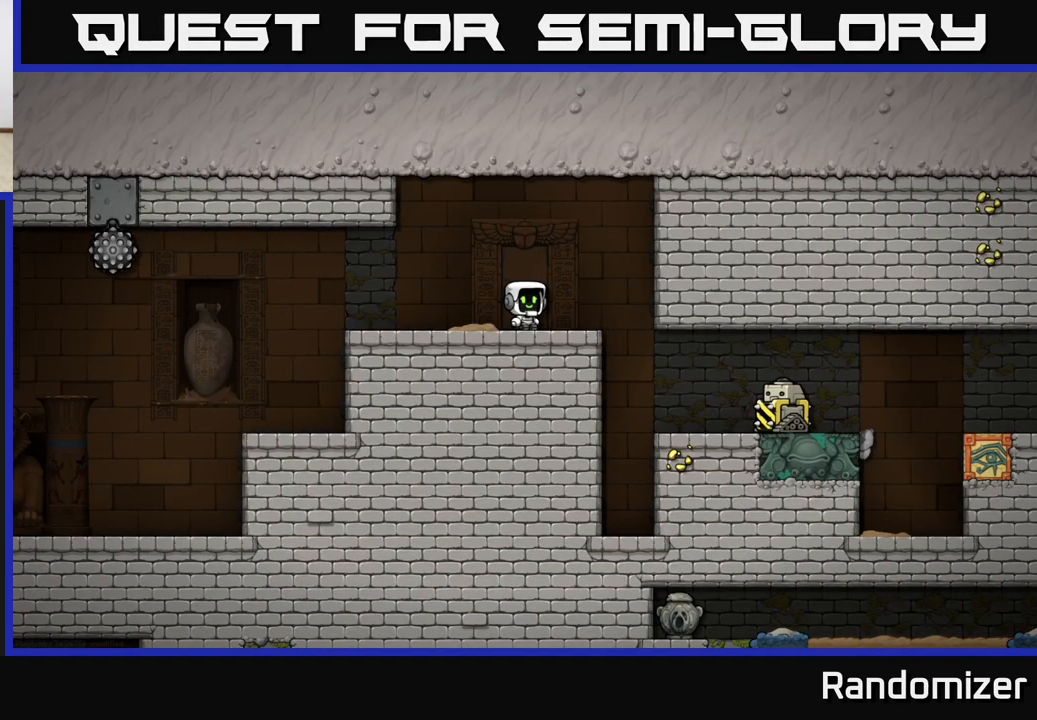
{"buttons": [], "left_stick": "center", "events": []}
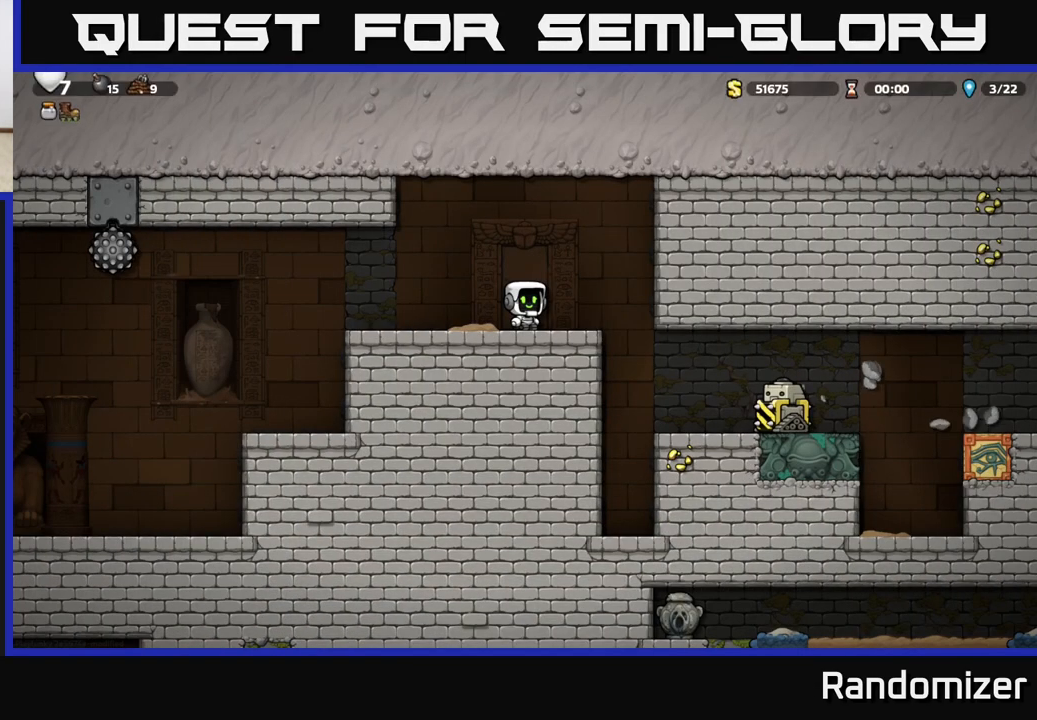
{"buttons": [], "left_stick": "center", "events": [[300, "A", "down"], [400, "A", "up"]]}
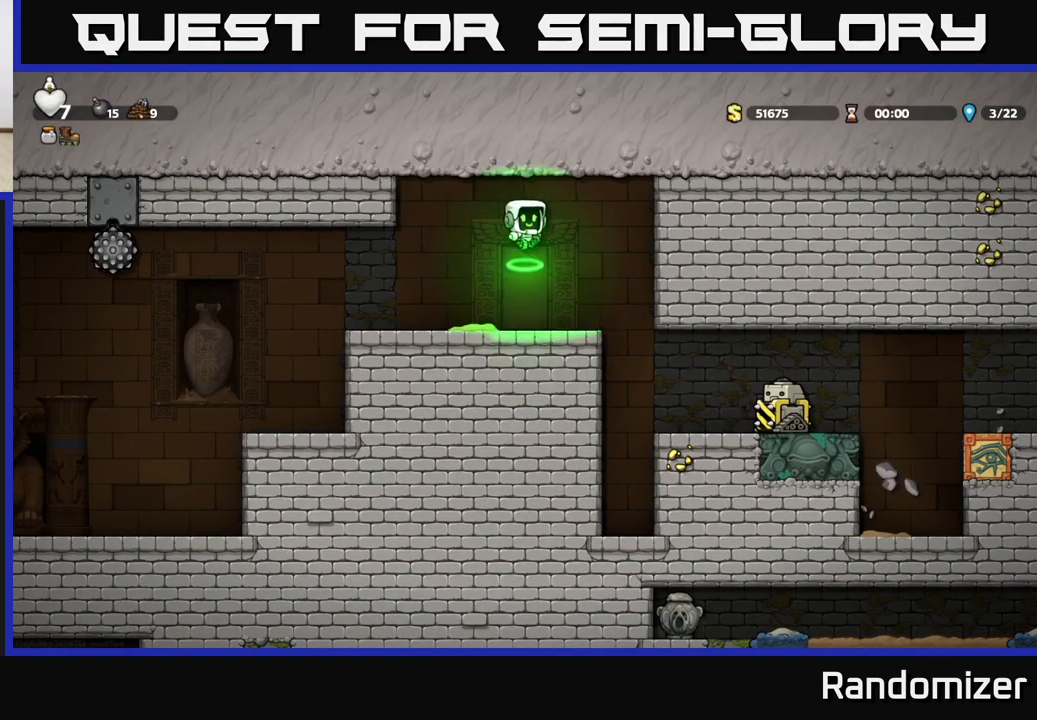
{"buttons": [], "left_stick": "right", "events": [[433, "left_stick", "right"]]}
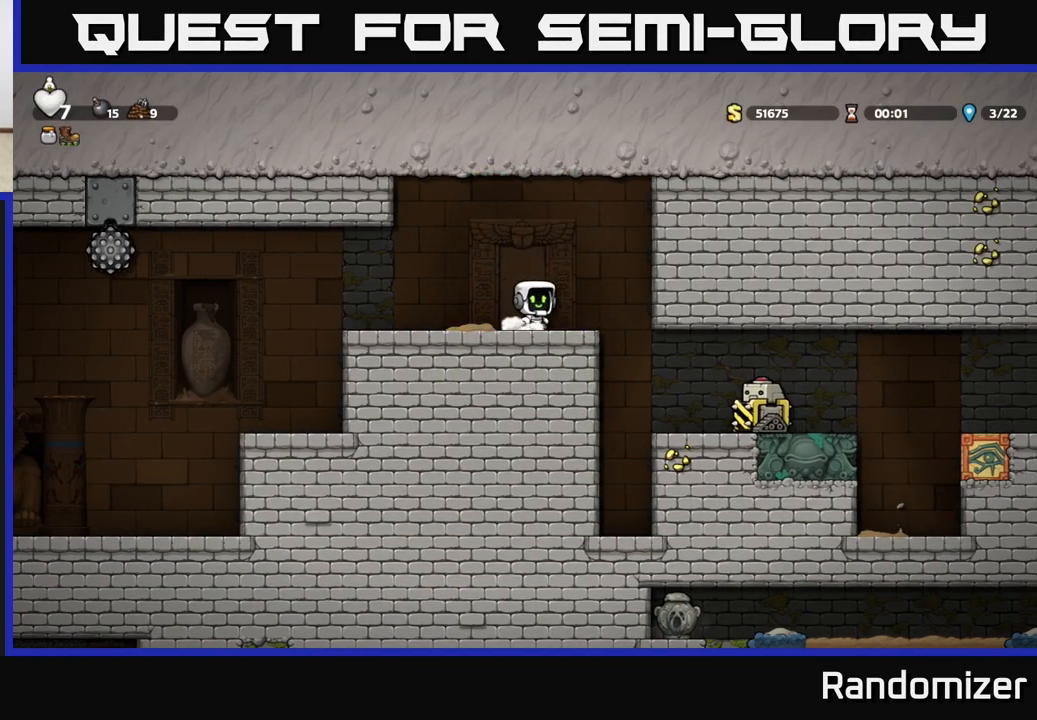
{"buttons": [], "left_stick": "left", "events": [[150, "left_stick", "center"], [233, "left_stick", "left"]]}
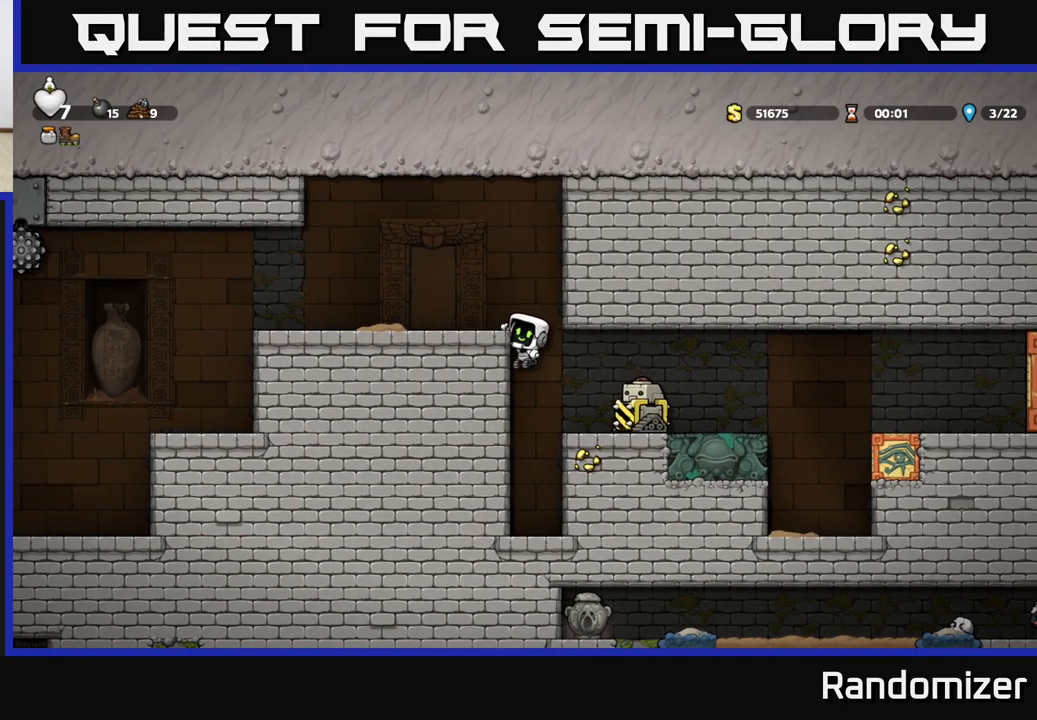
{"buttons": [], "left_stick": "center", "events": [[133, "left_stick", "center"]]}
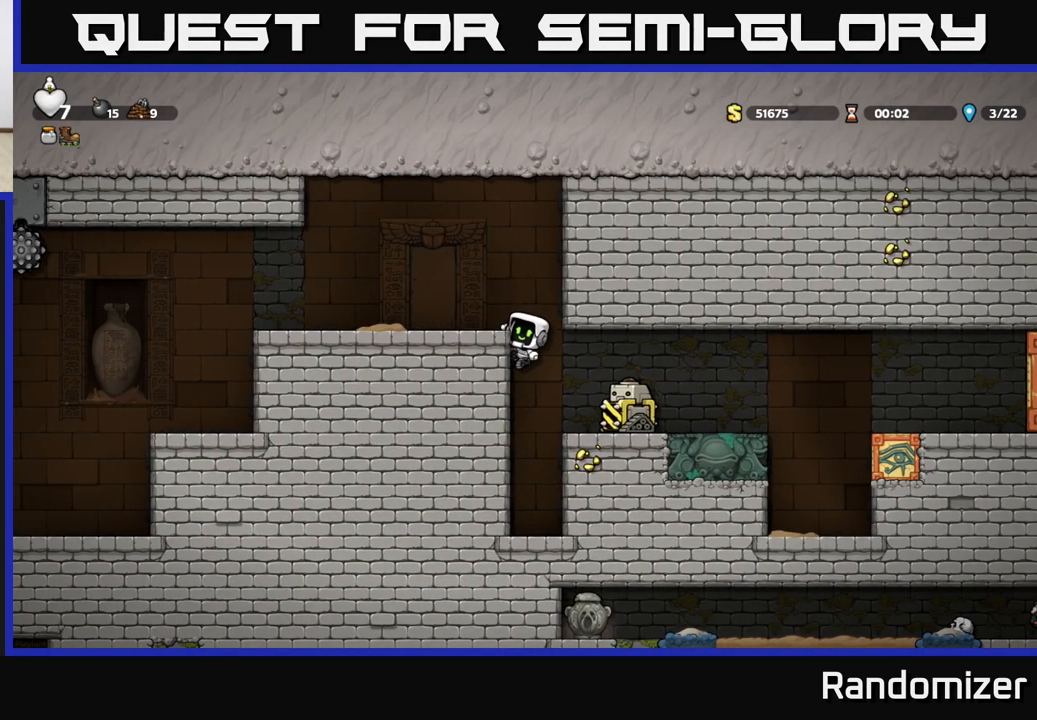
{"buttons": [], "left_stick": "left", "events": [[133, "left_stick", "down"], [183, "A", "down"], [283, "A", "up"], [300, "left_stick", "left"]]}
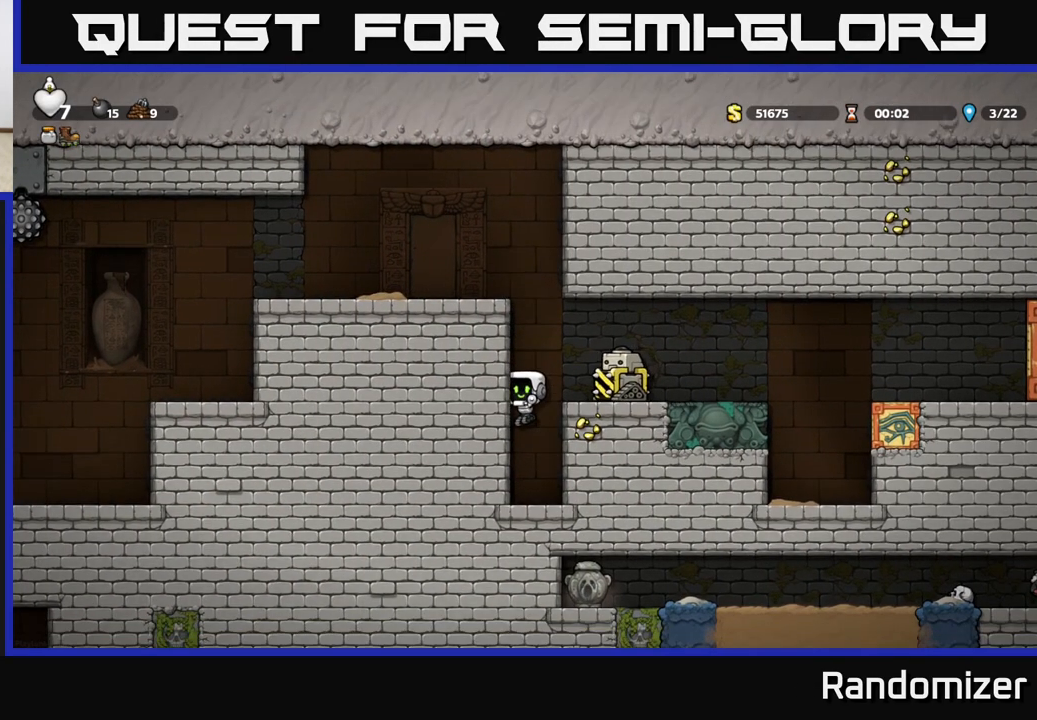
{"buttons": [], "left_stick": "center", "events": [[433, "left_stick", "center"]]}
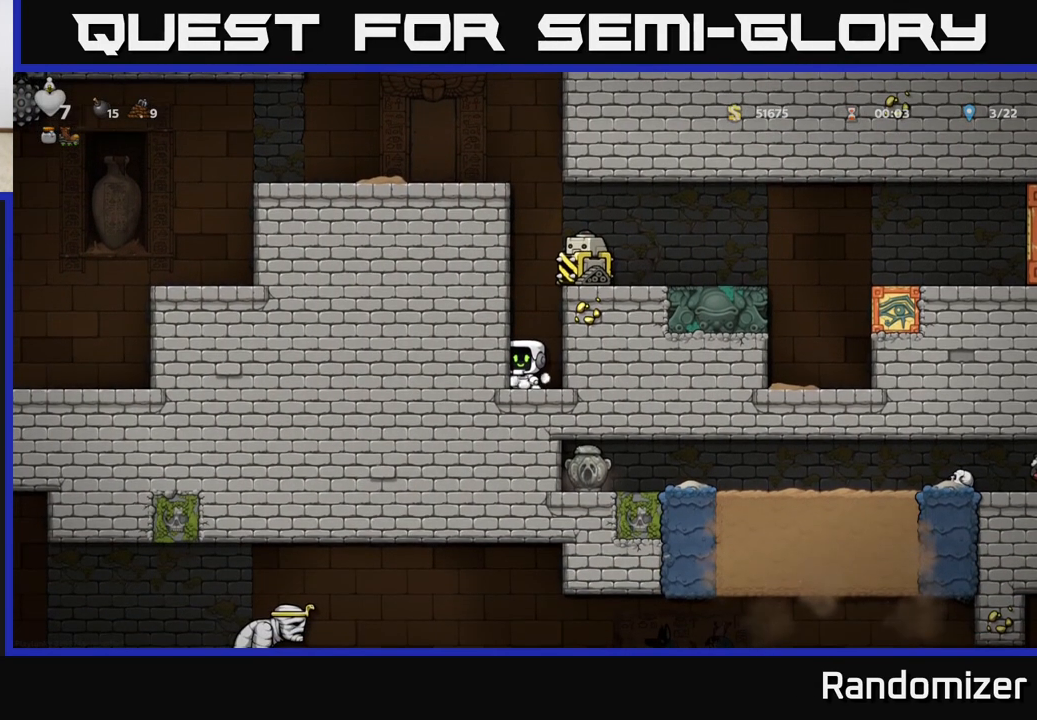
{"buttons": [], "left_stick": "center", "events": [[33, "left_stick", "right"], [183, "left_stick", "center"]]}
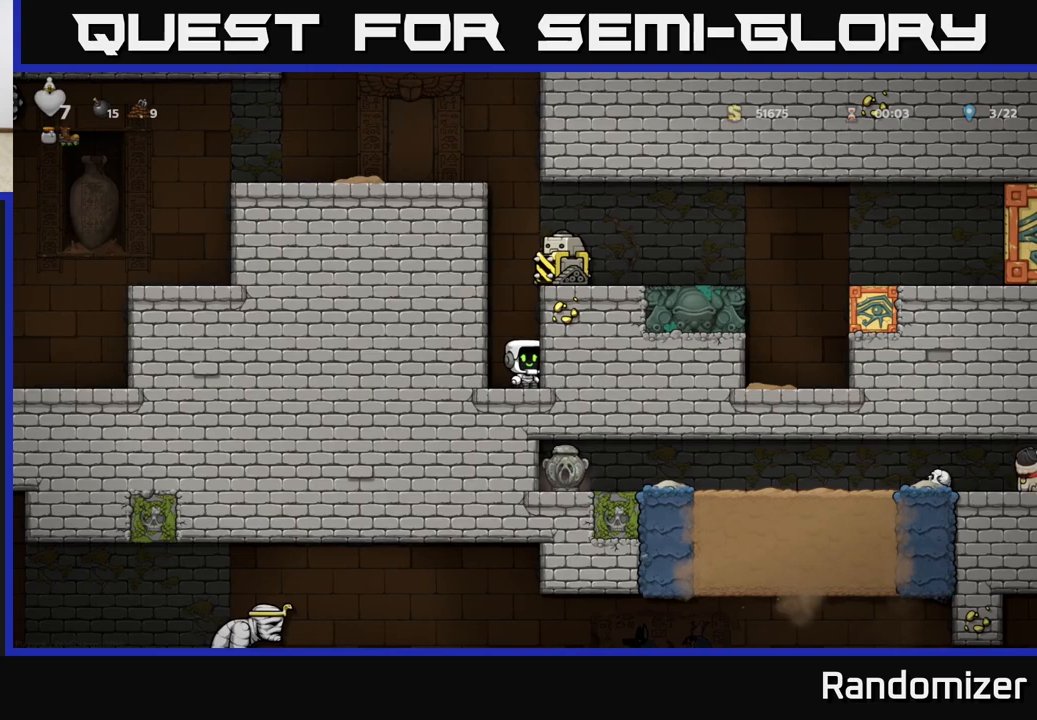
{"buttons": [], "left_stick": "center", "events": []}
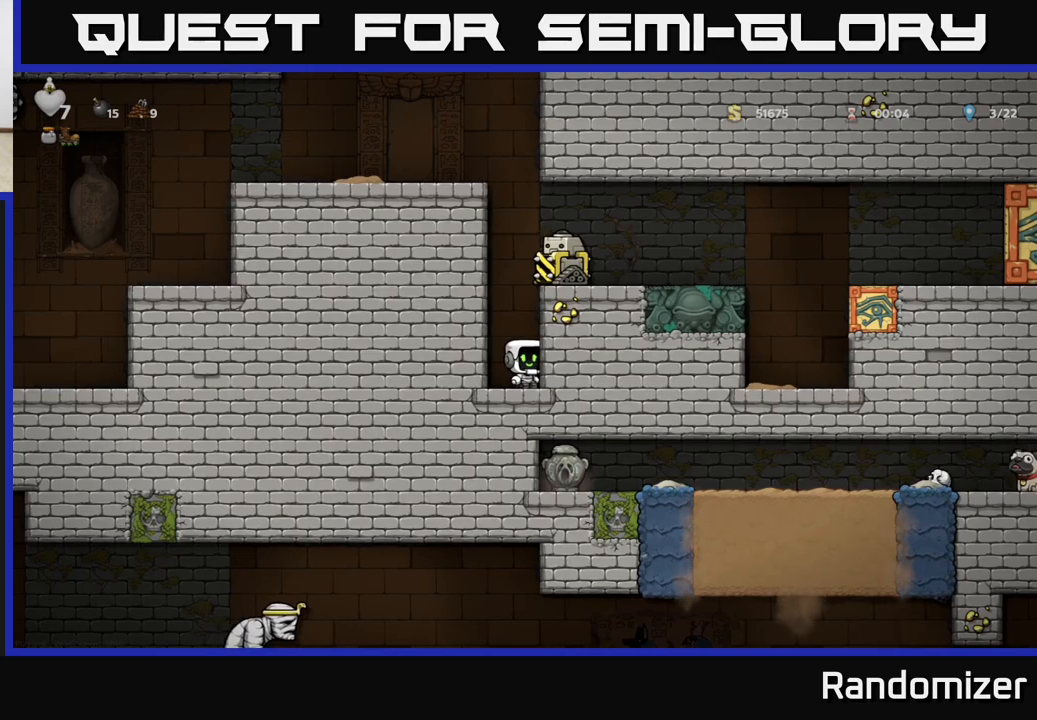
{"buttons": [], "left_stick": "center", "events": []}